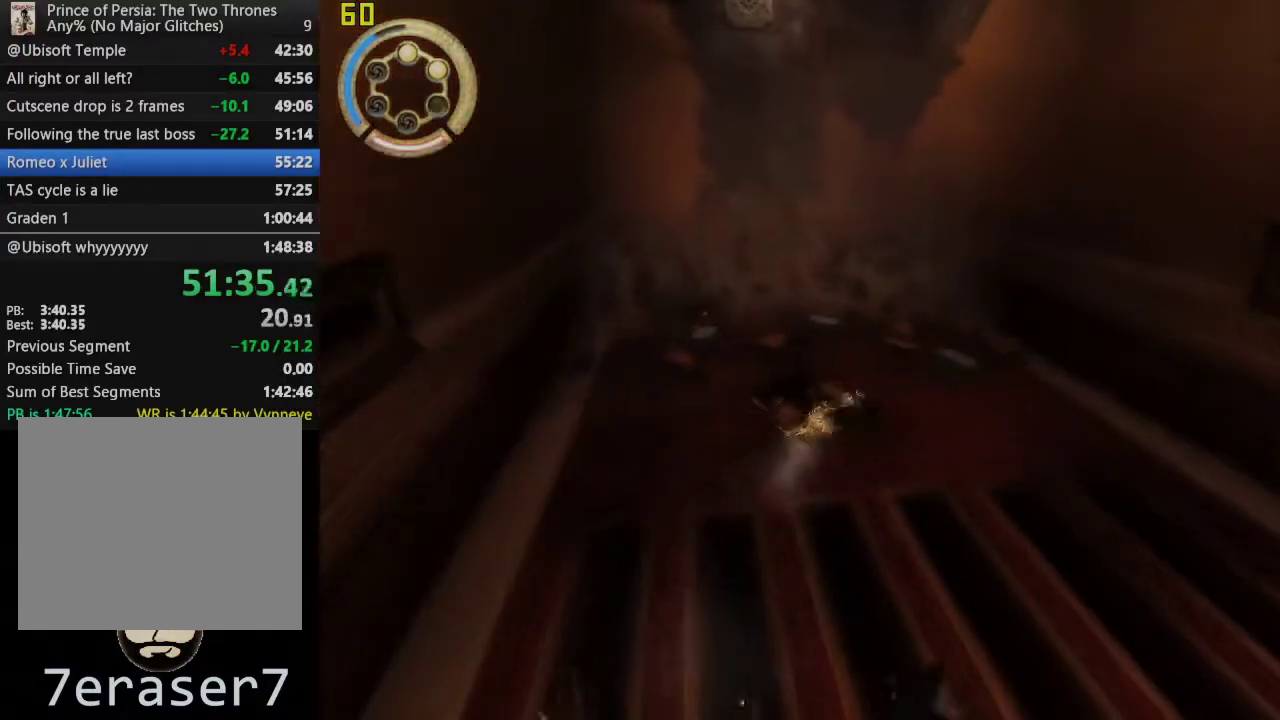
Gameplay with a controller (PlayStation layout); each line is a JSON object with the inputs held at the frame after it. "events" lists button and stick changes between this image and that frame as [ms after this image, input, new state], when the widget could be followed in between. This overlay highlights the sticks when they move; stick clicks (L3 R3) are not distinguishable.
{"buttons": [], "left_stick": "up", "right_stick": "center", "events": [[33, "CROSS", "down"], [133, "CROSS", "up"], [217, "CROSS", "down"], [383, "CROSS", "up"]]}
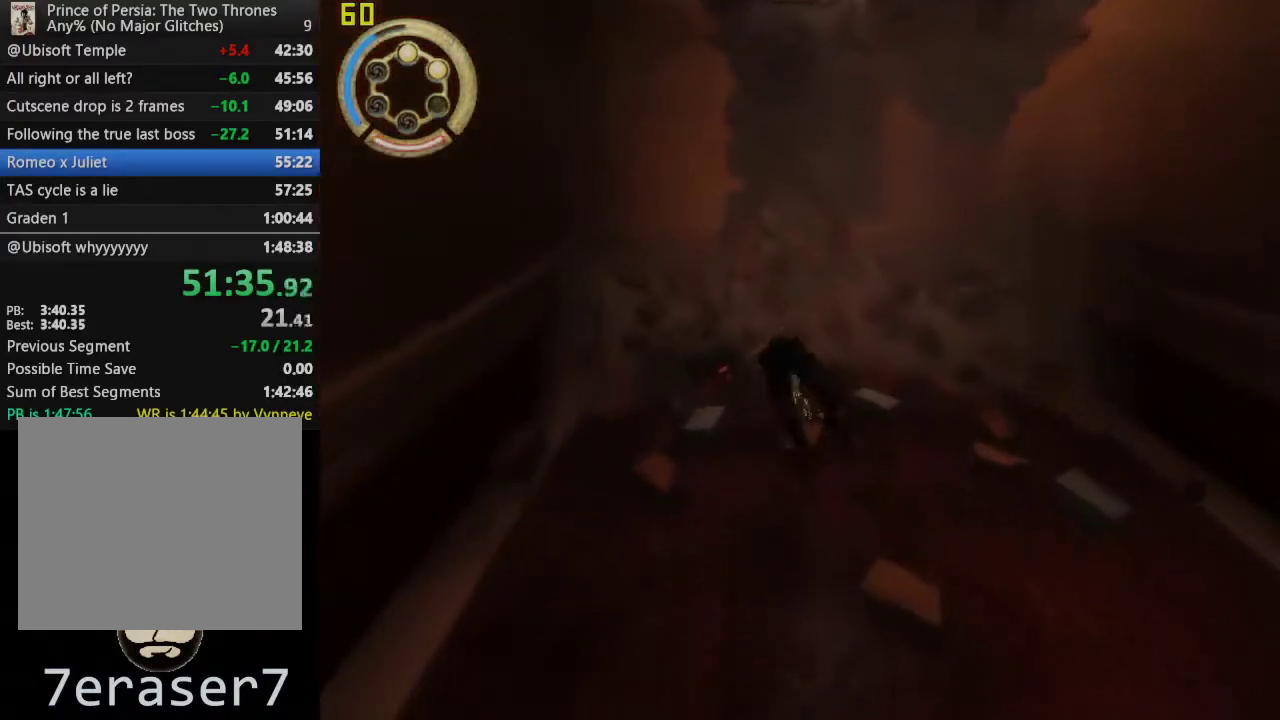
{"buttons": [], "left_stick": "up", "right_stick": "center", "events": [[100, "left_stick", "up-right"], [283, "left_stick", "up"]]}
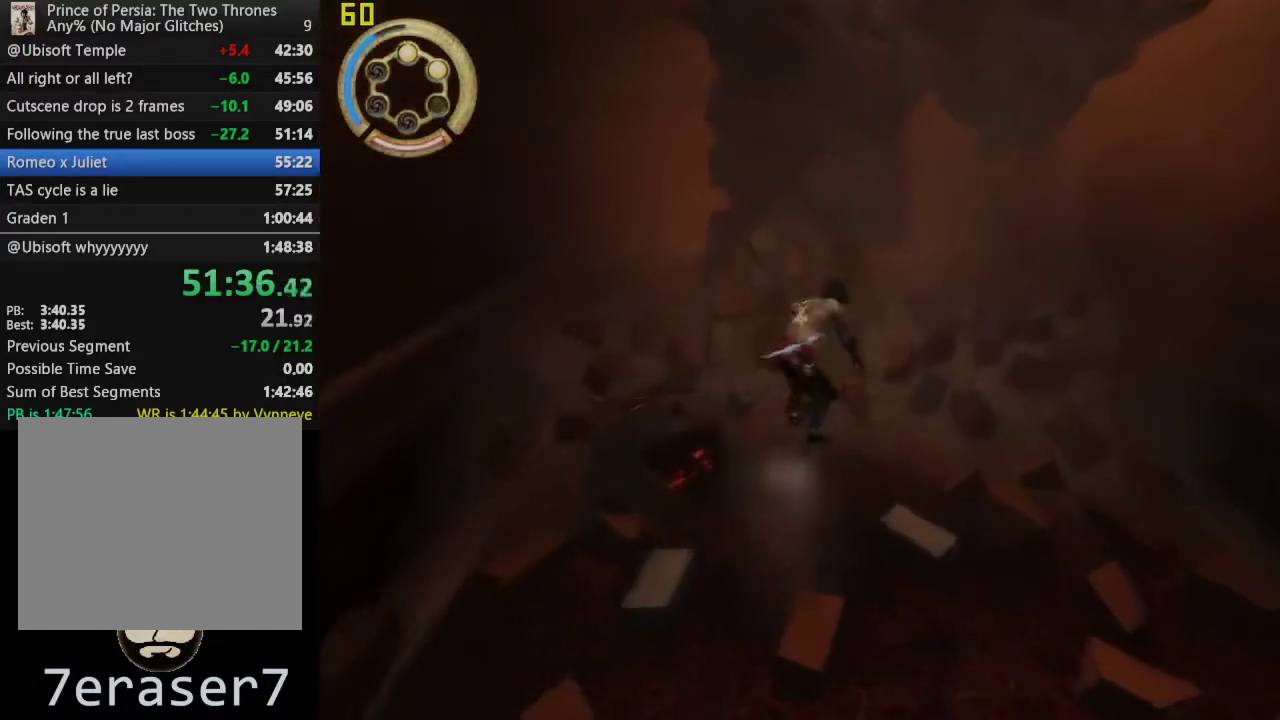
{"buttons": ["R1"], "left_stick": "up", "right_stick": "center", "events": [[300, "R1", "down"]]}
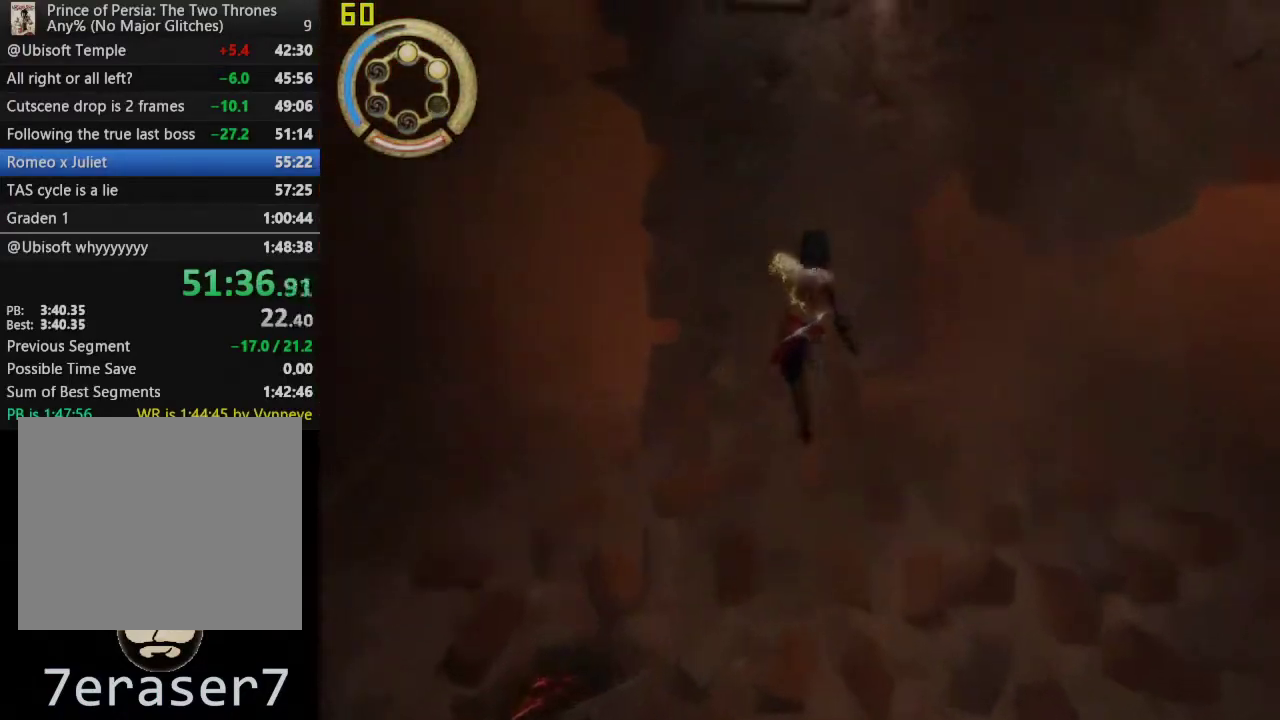
{"buttons": ["SQUARE", "R1"], "left_stick": "center", "right_stick": "center", "events": [[183, "SQUARE", "down"], [283, "SQUARE", "up"], [367, "SQUARE", "down"], [383, "left_stick", "center"]]}
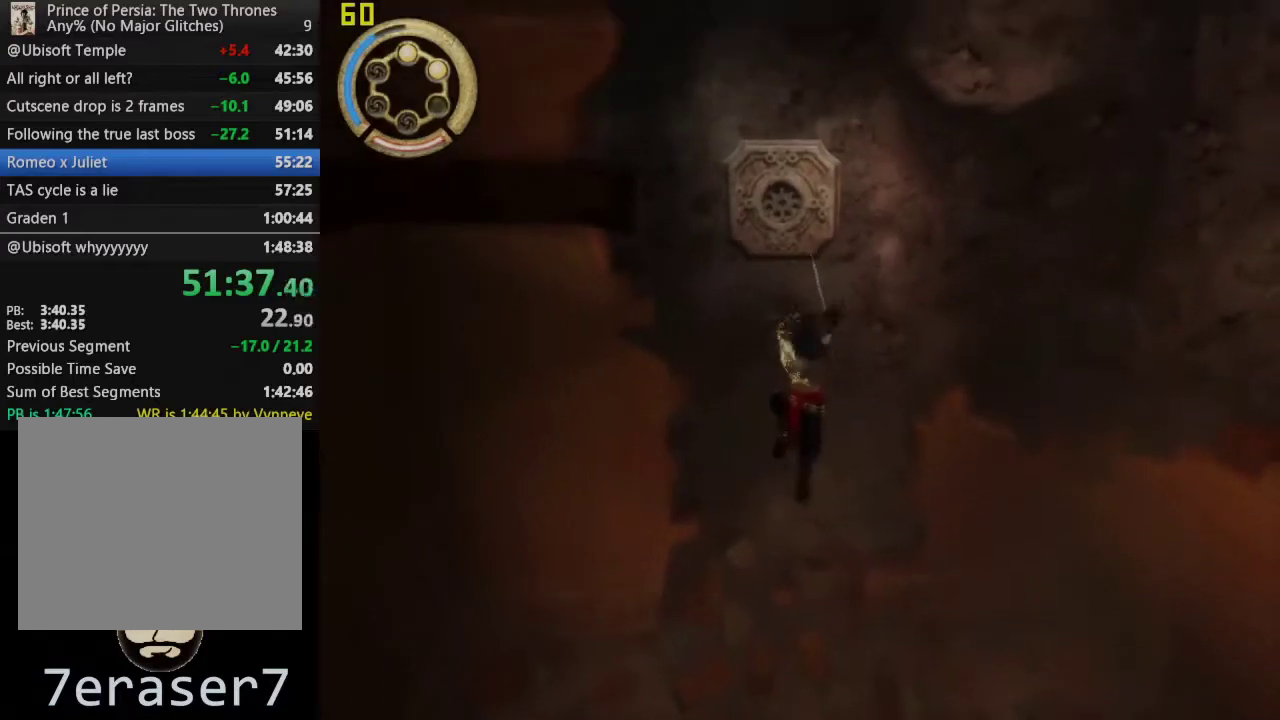
{"buttons": ["CROSS"], "left_stick": "center", "right_stick": "center", "events": [[17, "SQUARE", "up"], [67, "R1", "up"], [233, "CROSS", "down"]]}
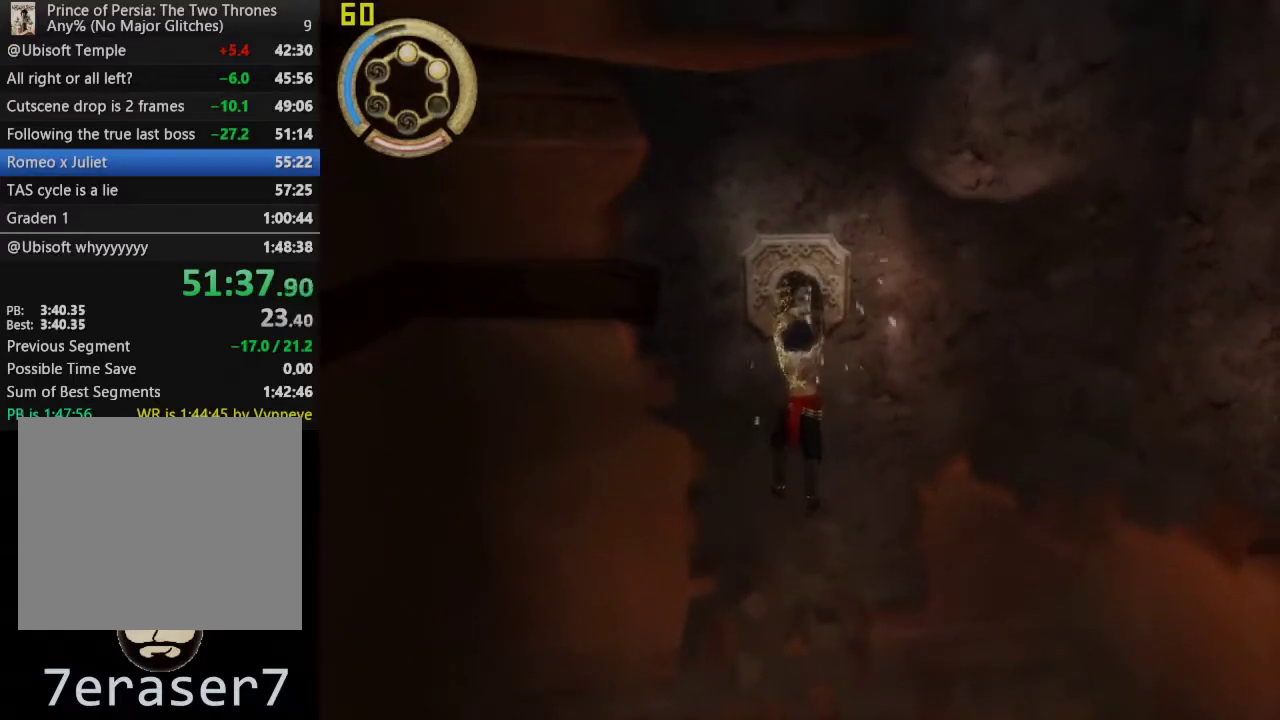
{"buttons": ["CROSS"], "left_stick": "center", "right_stick": "center", "events": []}
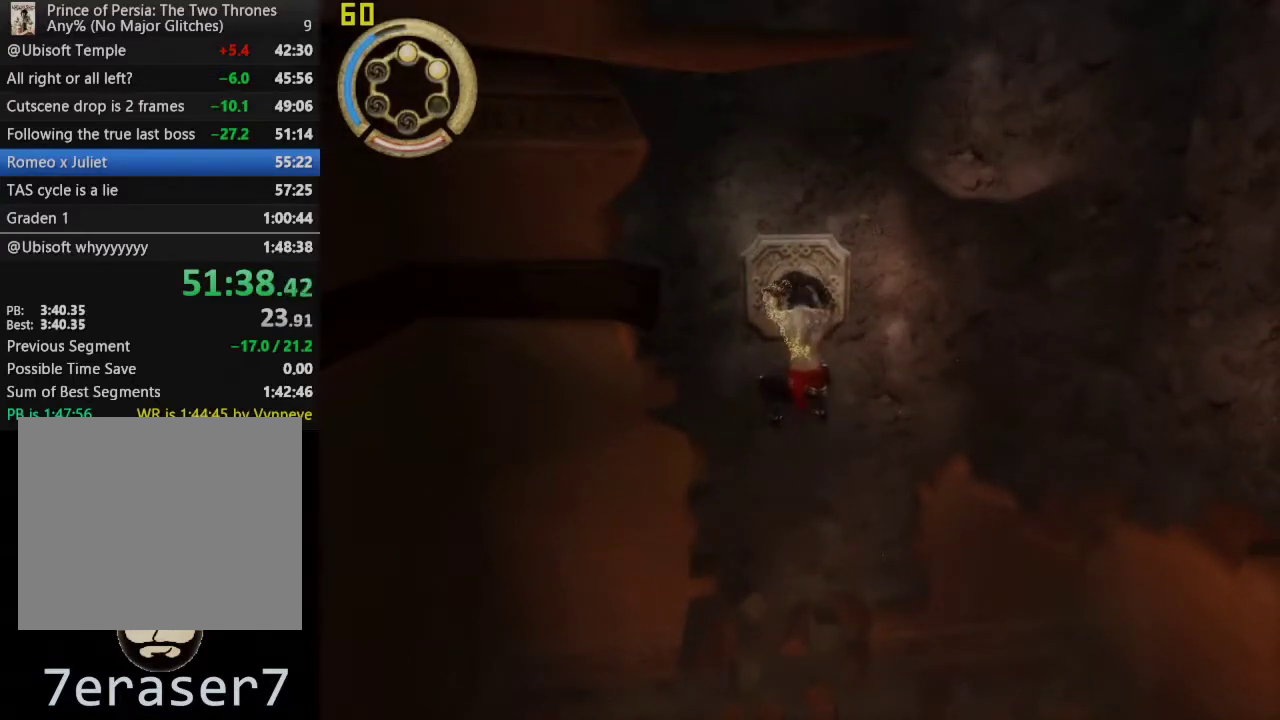
{"buttons": [], "left_stick": "center", "right_stick": "center", "events": [[233, "CROSS", "up"]]}
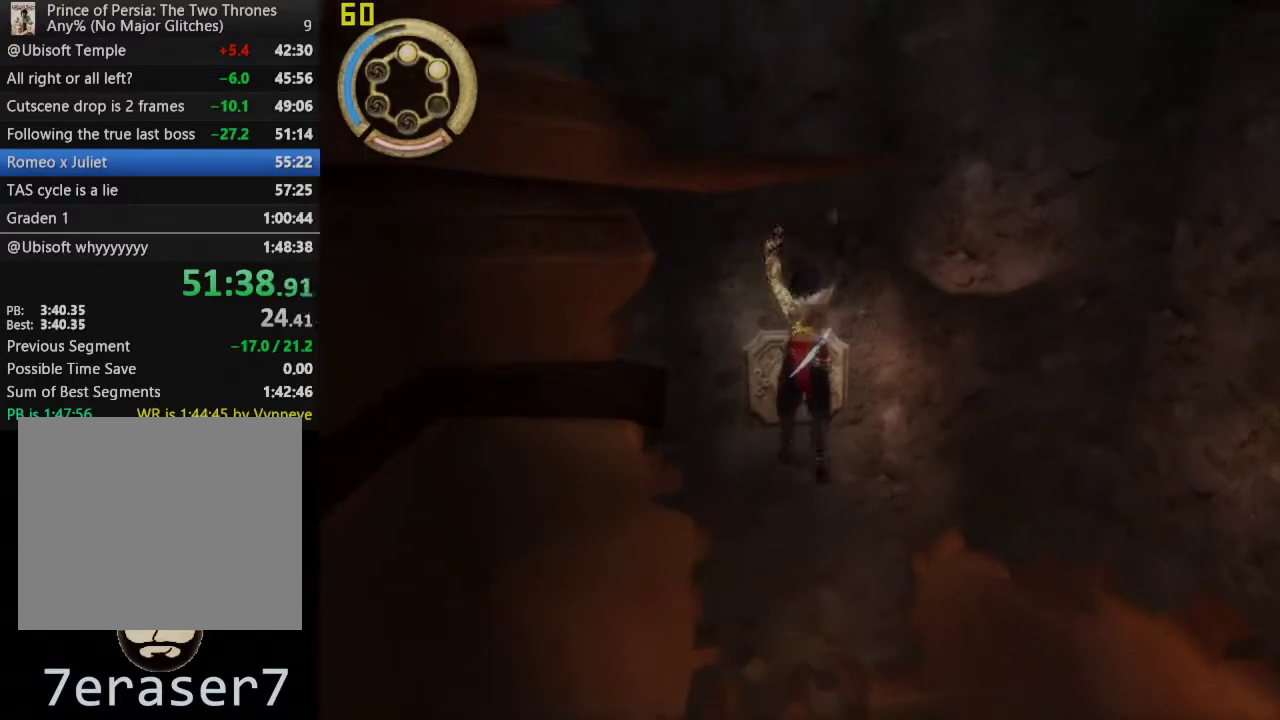
{"buttons": ["CROSS"], "left_stick": "center", "right_stick": "center", "events": [[83, "CROSS", "down"]]}
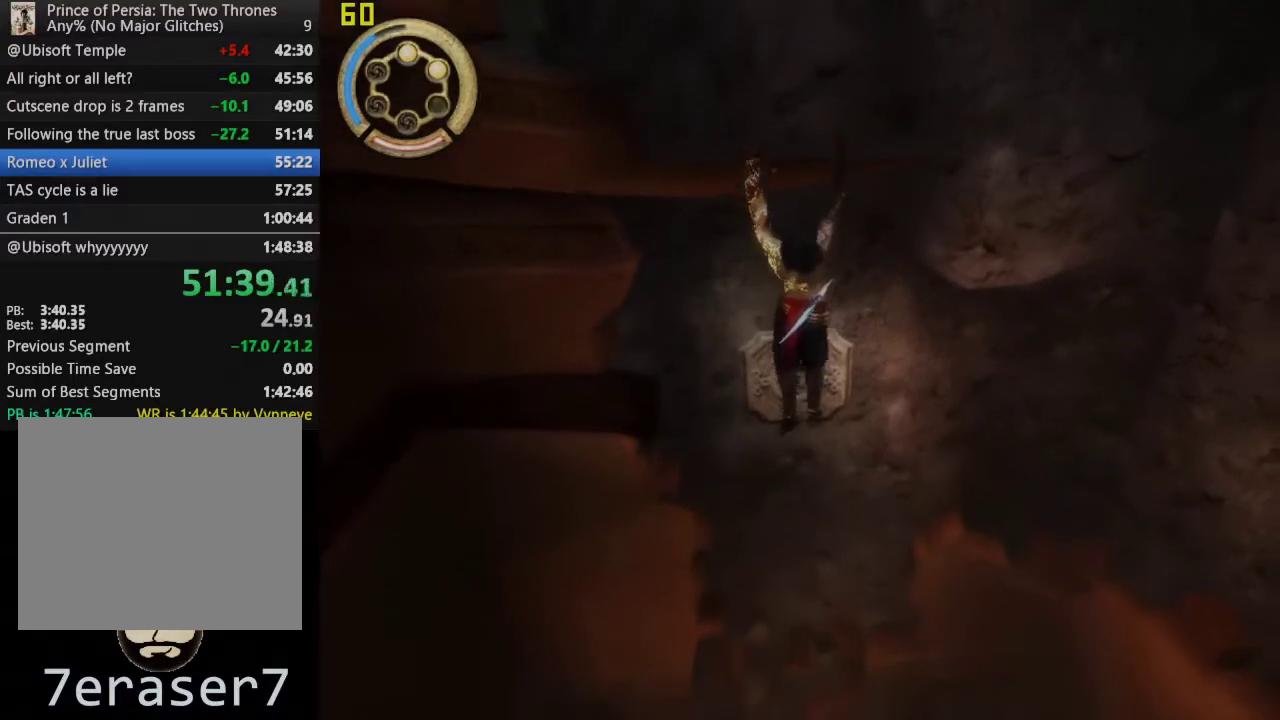
{"buttons": ["CROSS"], "left_stick": "center", "right_stick": "center", "events": [[317, "CROSS", "up"], [417, "CROSS", "down"]]}
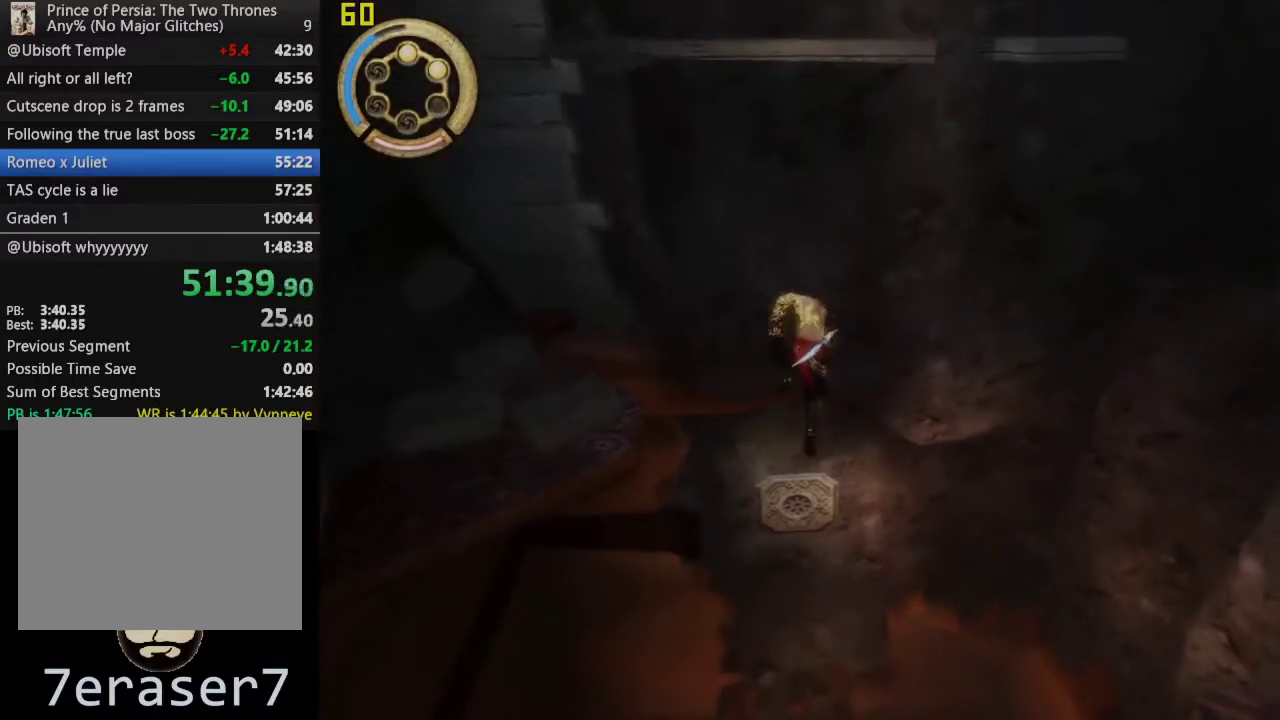
{"buttons": ["CROSS"], "left_stick": "center", "right_stick": "center", "events": [[17, "CROSS", "up"], [100, "CROSS", "down"], [200, "CROSS", "up"], [300, "CROSS", "down"], [417, "CROSS", "up"], [483, "CROSS", "down"]]}
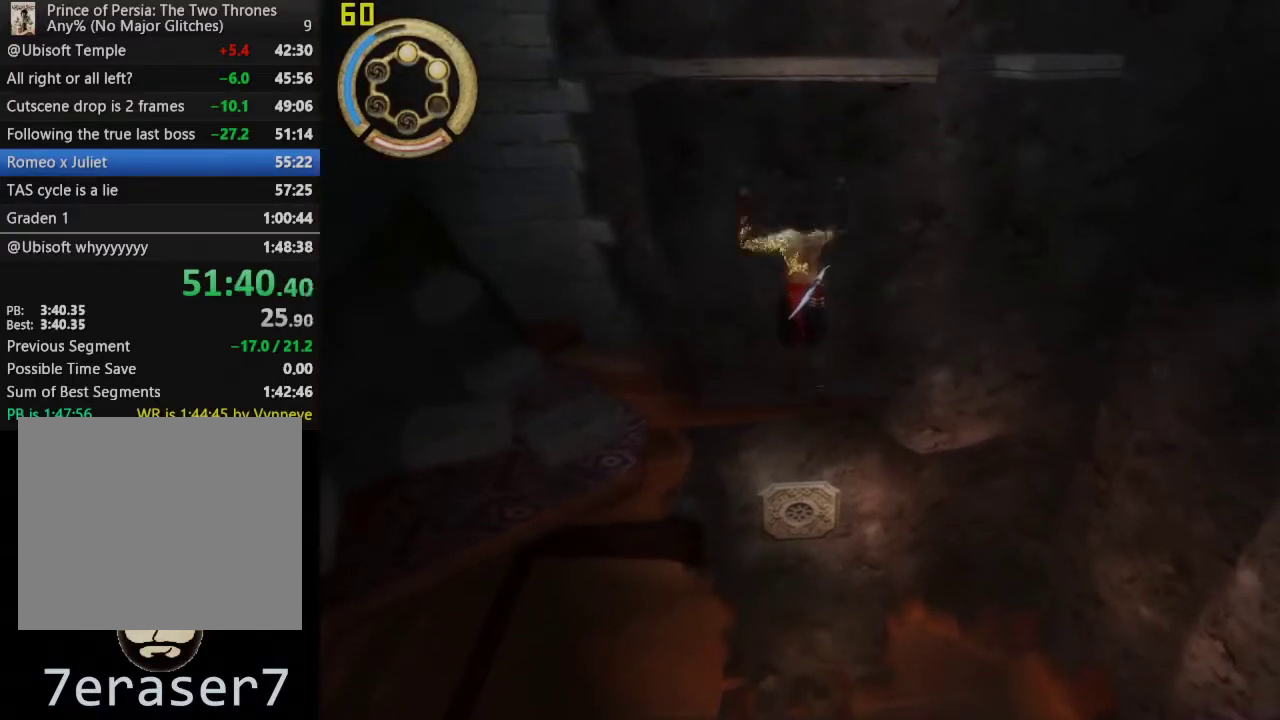
{"buttons": ["CROSS"], "left_stick": "center", "right_stick": "center", "events": []}
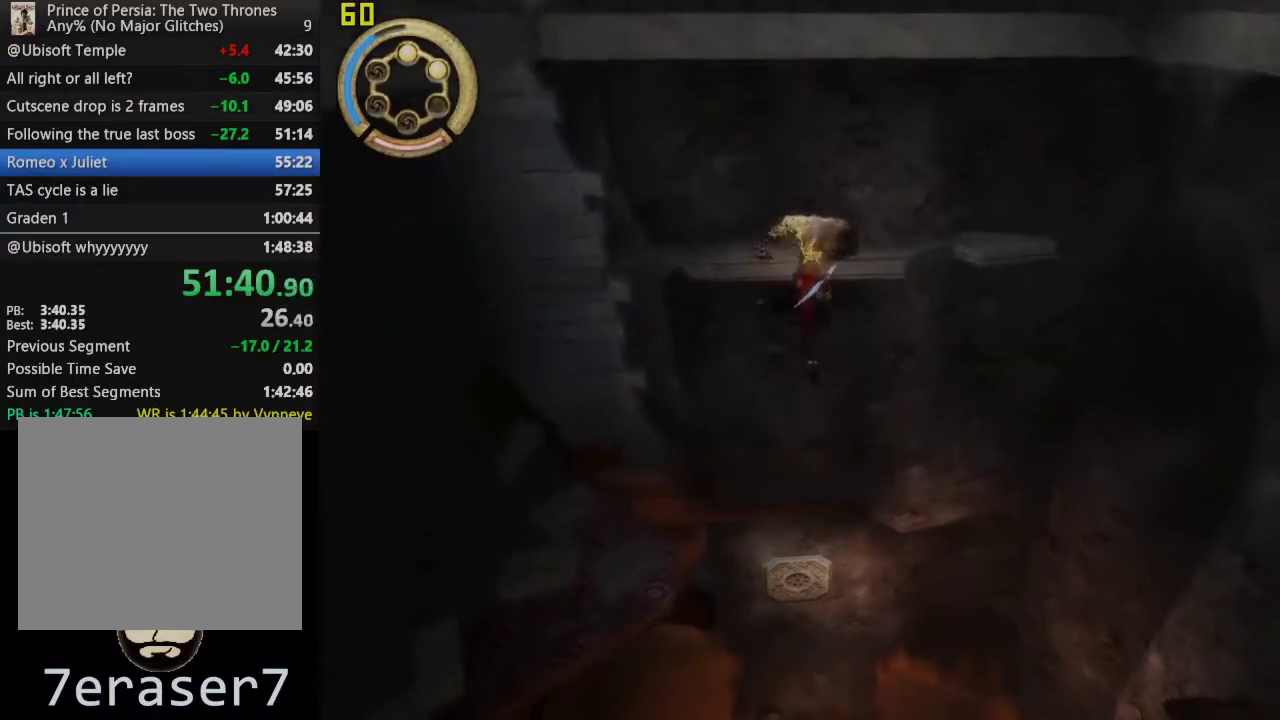
{"buttons": ["CROSS"], "left_stick": "center", "right_stick": "center", "events": [[167, "CROSS", "up"], [283, "CROSS", "down"], [383, "CROSS", "up"], [483, "CROSS", "down"]]}
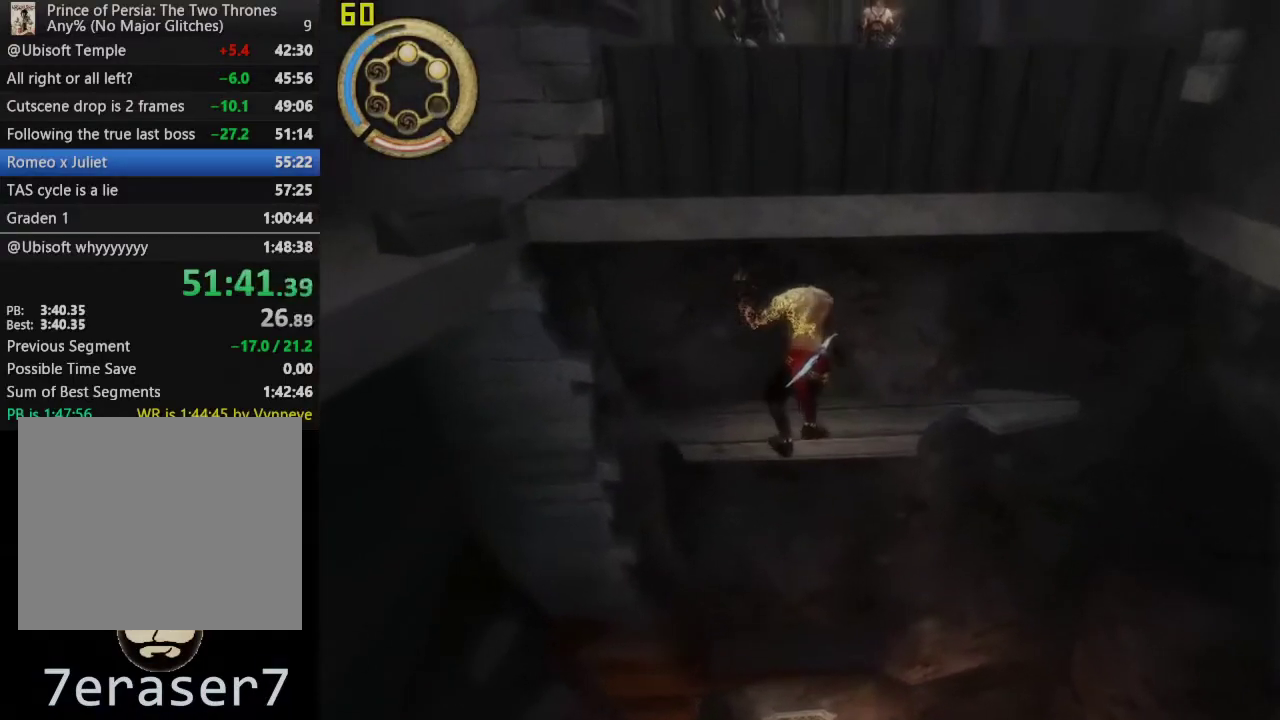
{"buttons": ["CROSS"], "left_stick": "center", "right_stick": "center", "events": [[83, "CROSS", "up"], [167, "CROSS", "down"]]}
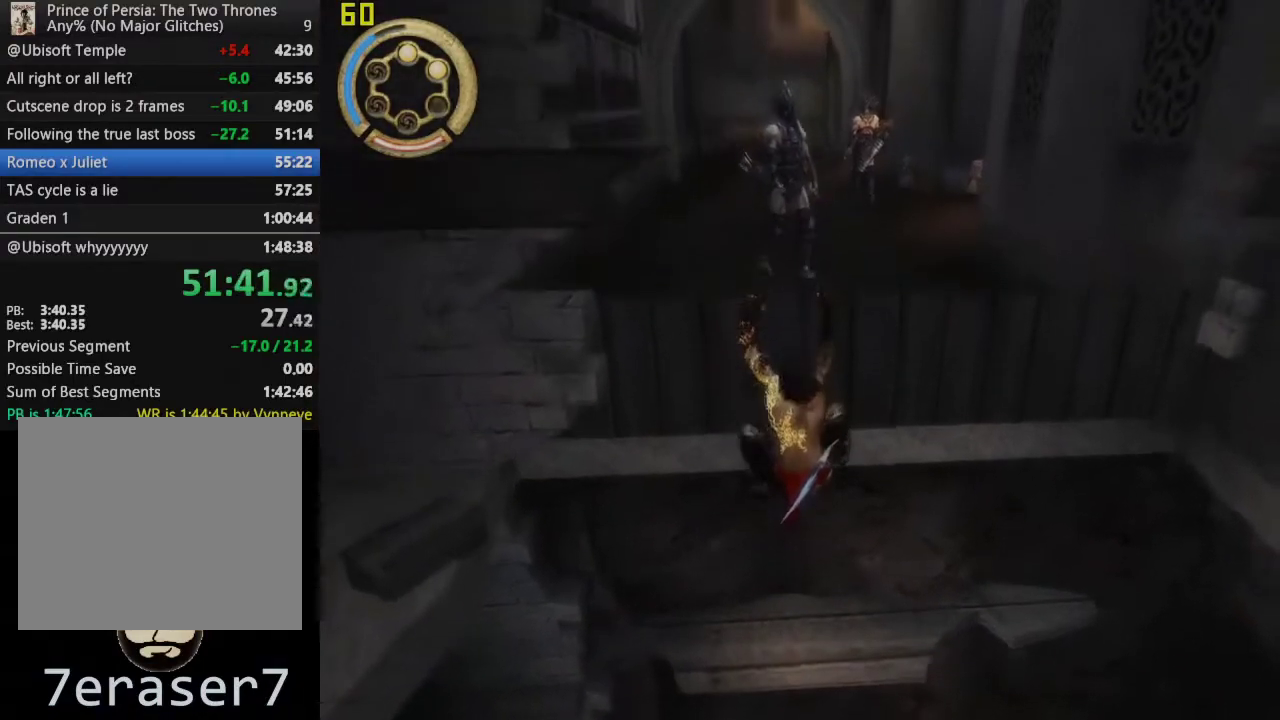
{"buttons": [], "left_stick": "center", "right_stick": "center", "events": [[483, "CROSS", "up"]]}
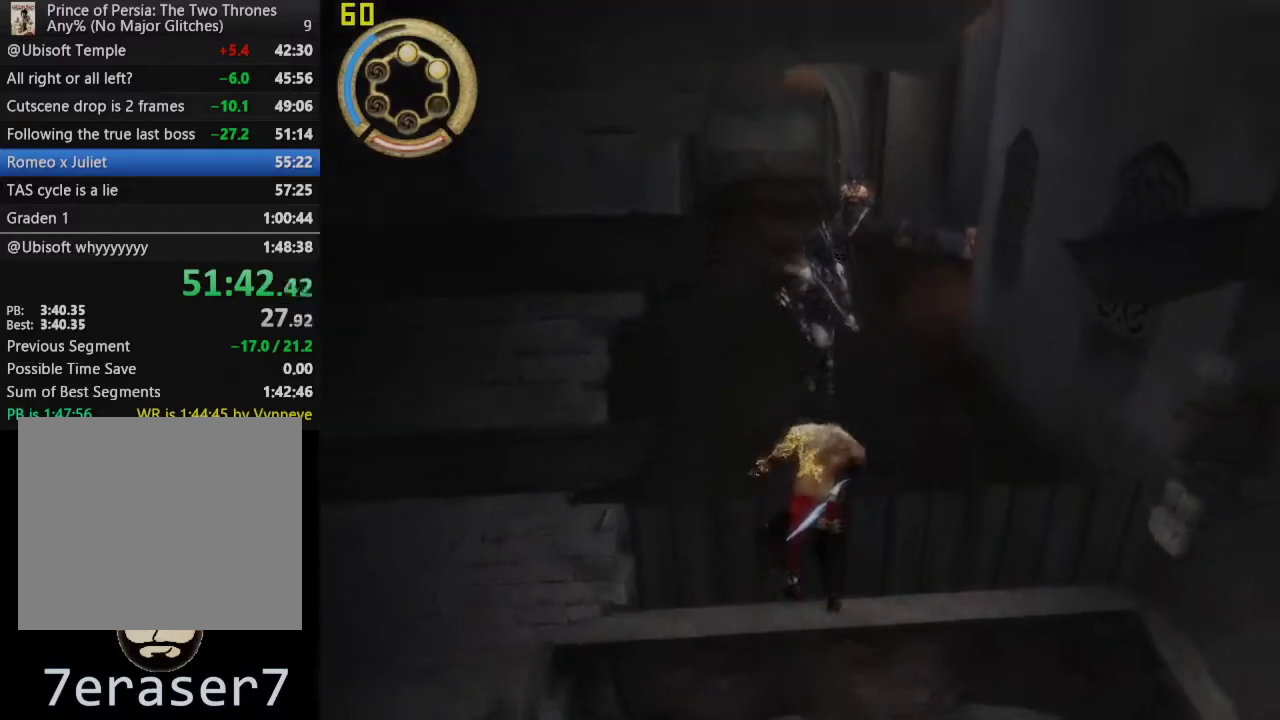
{"buttons": [], "left_stick": "up-left", "right_stick": "center", "events": [[100, "left_stick", "up"], [250, "right_stick", "left"], [333, "right_stick", "center"], [367, "left_stick", "up-left"]]}
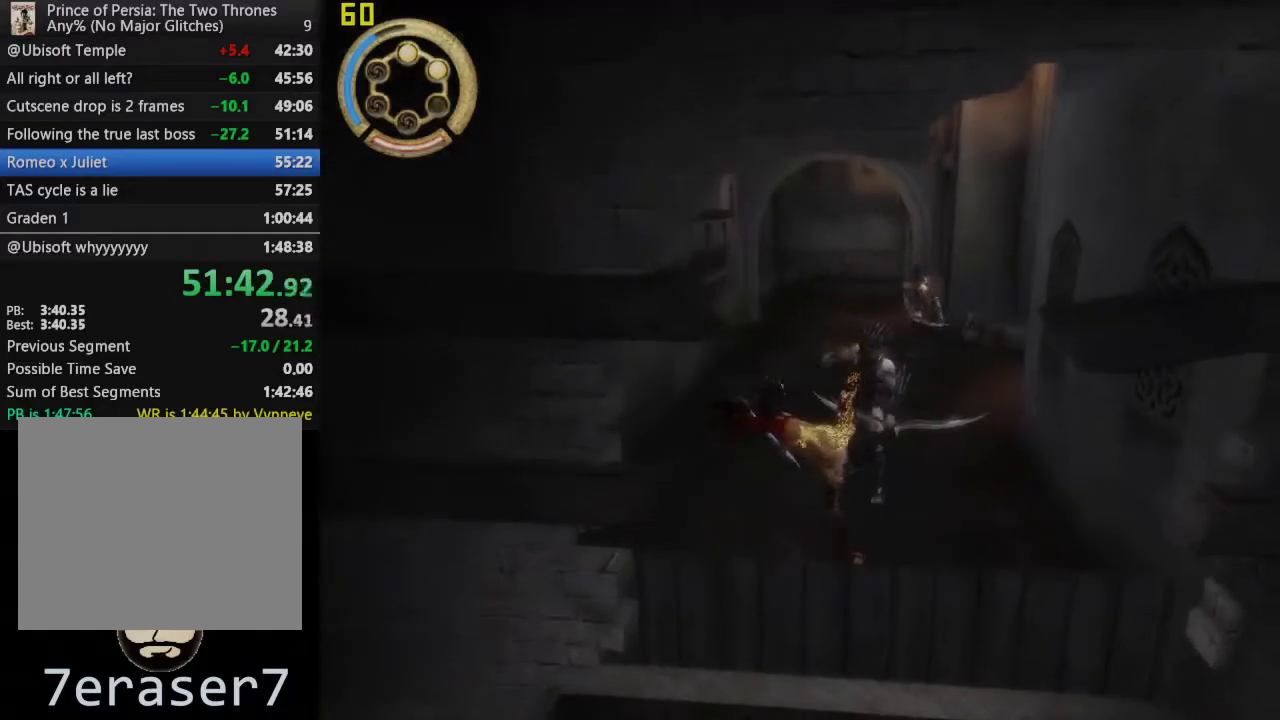
{"buttons": ["CROSS"], "left_stick": "up", "right_stick": "center", "events": [[167, "L1", "down"], [317, "L1", "up"], [417, "left_stick", "up"], [450, "CROSS", "down"]]}
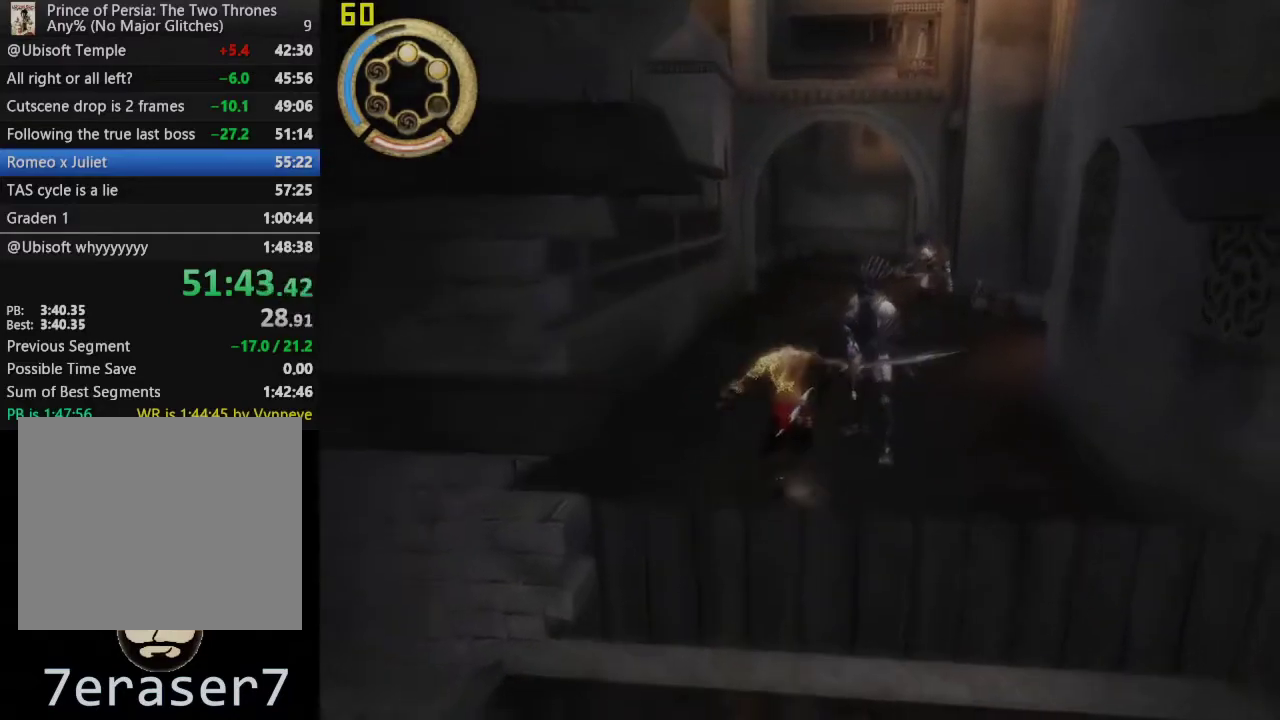
{"buttons": [], "left_stick": "up-right", "right_stick": "center", "events": [[50, "CROSS", "up"], [167, "CROSS", "down"], [283, "CROSS", "up"], [383, "CROSS", "down"], [400, "left_stick", "up-right"], [500, "CROSS", "up"]]}
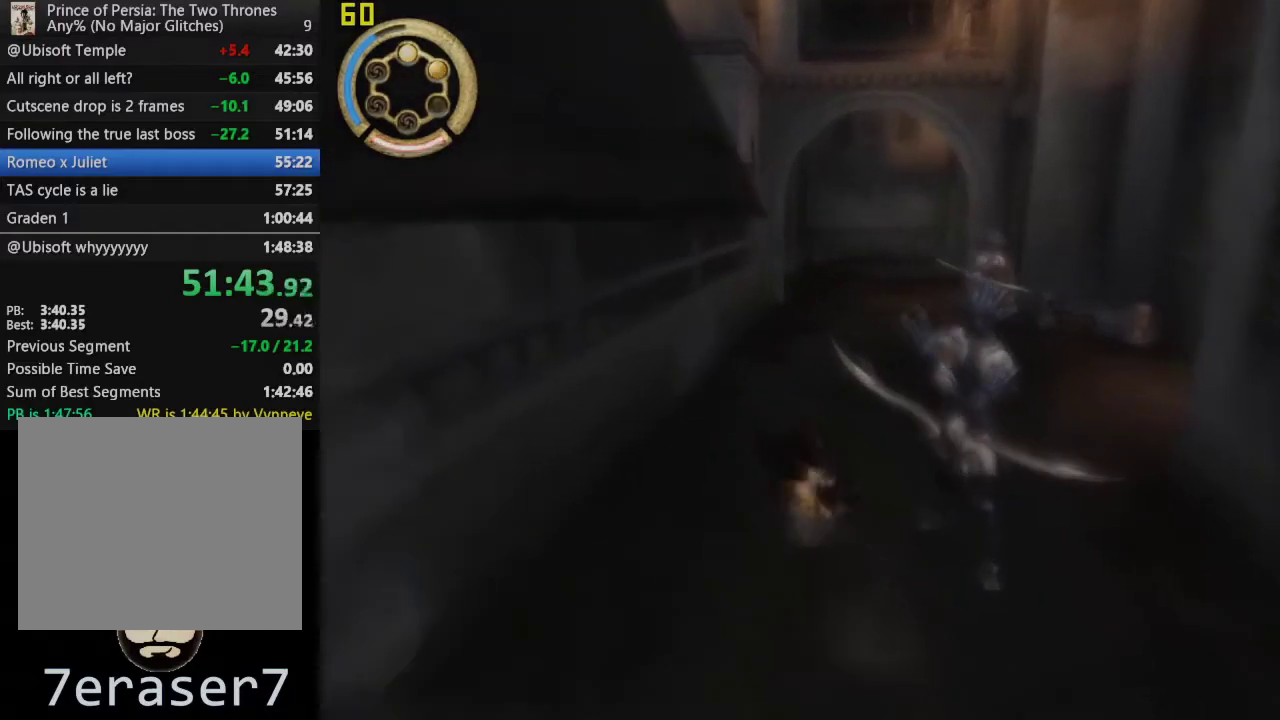
{"buttons": ["CROSS"], "left_stick": "up", "right_stick": "center", "events": [[83, "left_stick", "up"], [100, "CROSS", "down"], [200, "CROSS", "up"], [283, "CROSS", "down"], [383, "CROSS", "up"], [467, "CROSS", "down"]]}
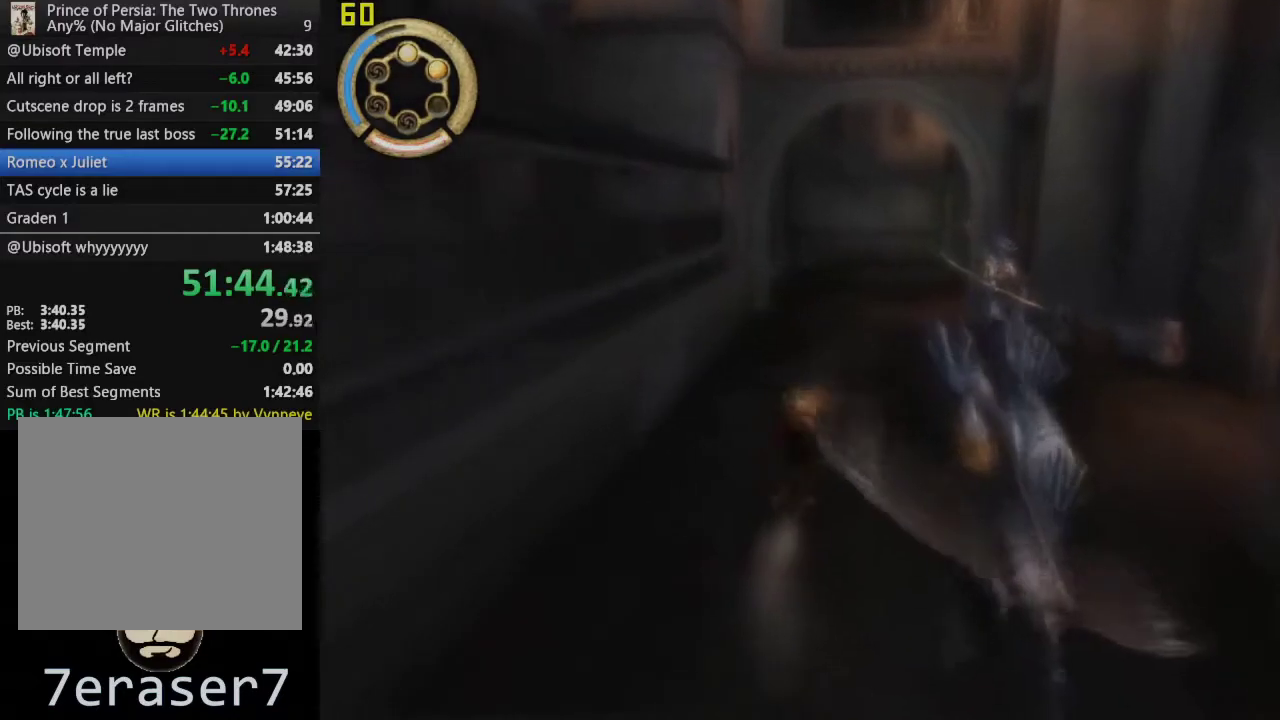
{"buttons": [], "left_stick": "up", "right_stick": "center", "events": [[67, "CROSS", "up"], [150, "CROSS", "down"], [250, "CROSS", "up"], [333, "CROSS", "down"], [433, "CROSS", "up"]]}
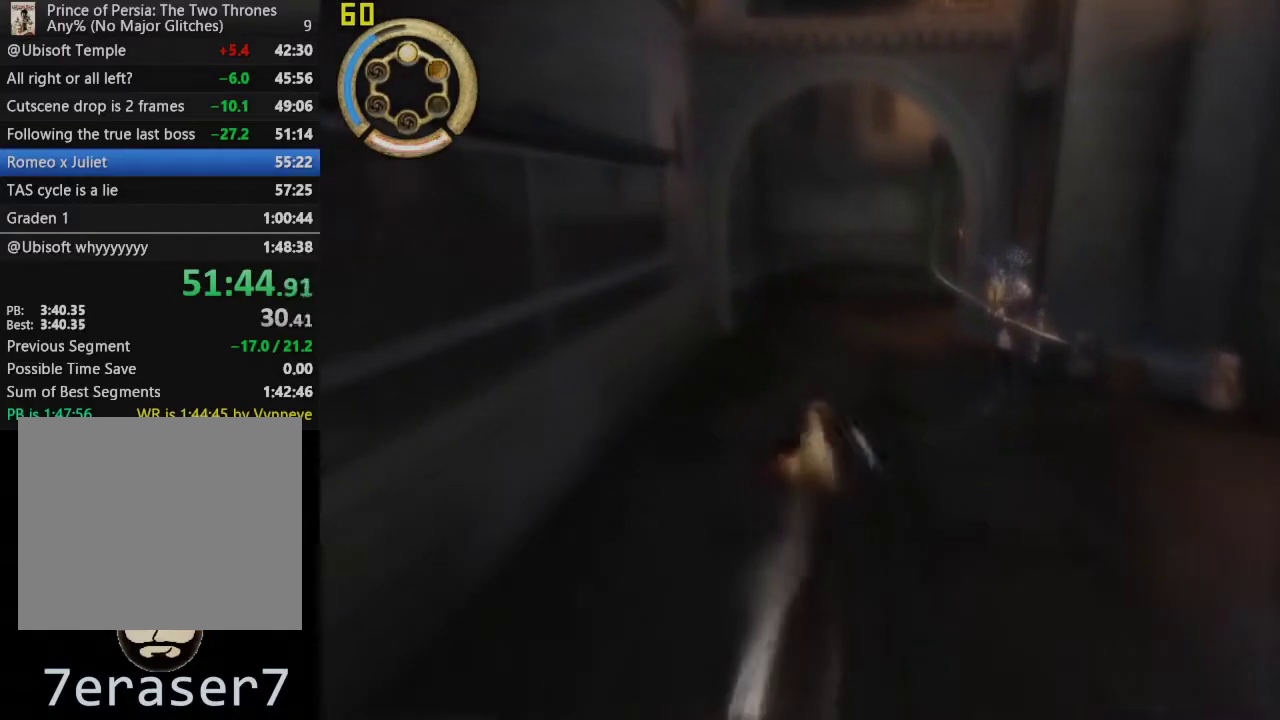
{"buttons": ["CROSS"], "left_stick": "up", "right_stick": "center", "events": [[17, "CROSS", "down"], [117, "CROSS", "up"], [200, "CROSS", "down"], [333, "CROSS", "up"], [433, "CROSS", "down"]]}
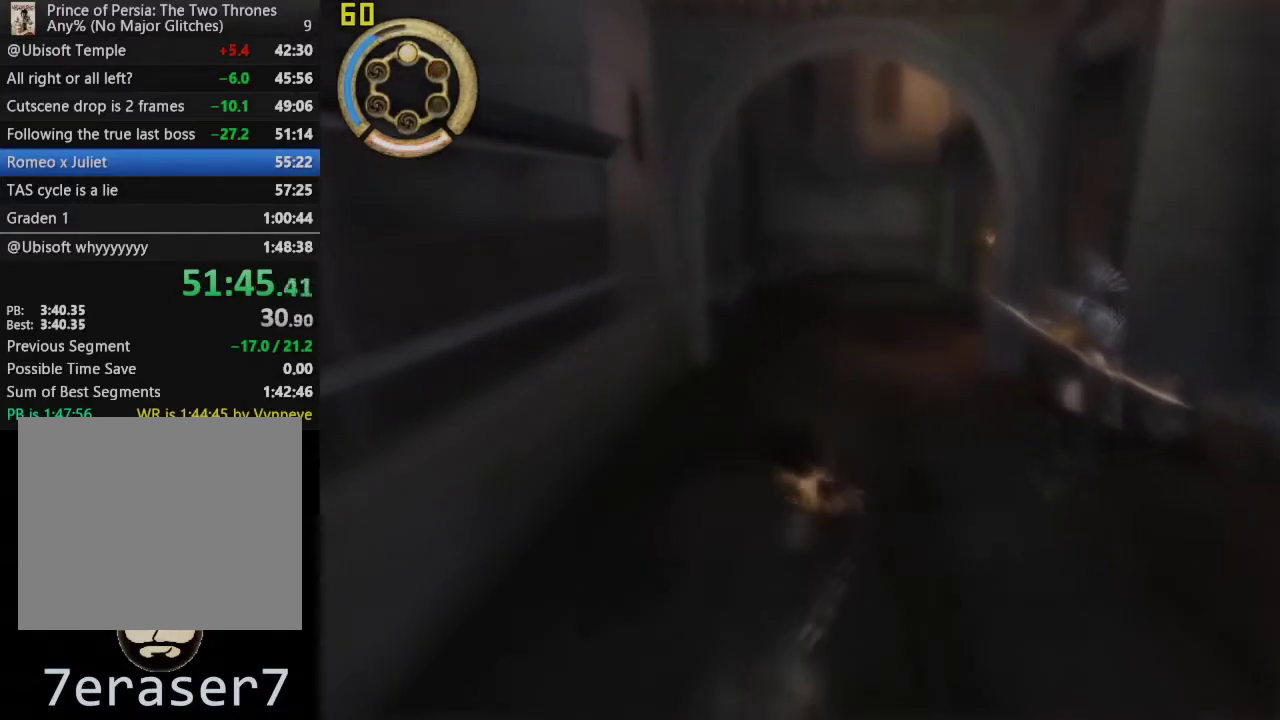
{"buttons": ["CROSS"], "left_stick": "up", "right_stick": "center", "events": [[50, "left_stick", "up-right"], [67, "CROSS", "up"], [167, "CROSS", "down"], [300, "CROSS", "up"], [333, "left_stick", "up"], [383, "CROSS", "down"]]}
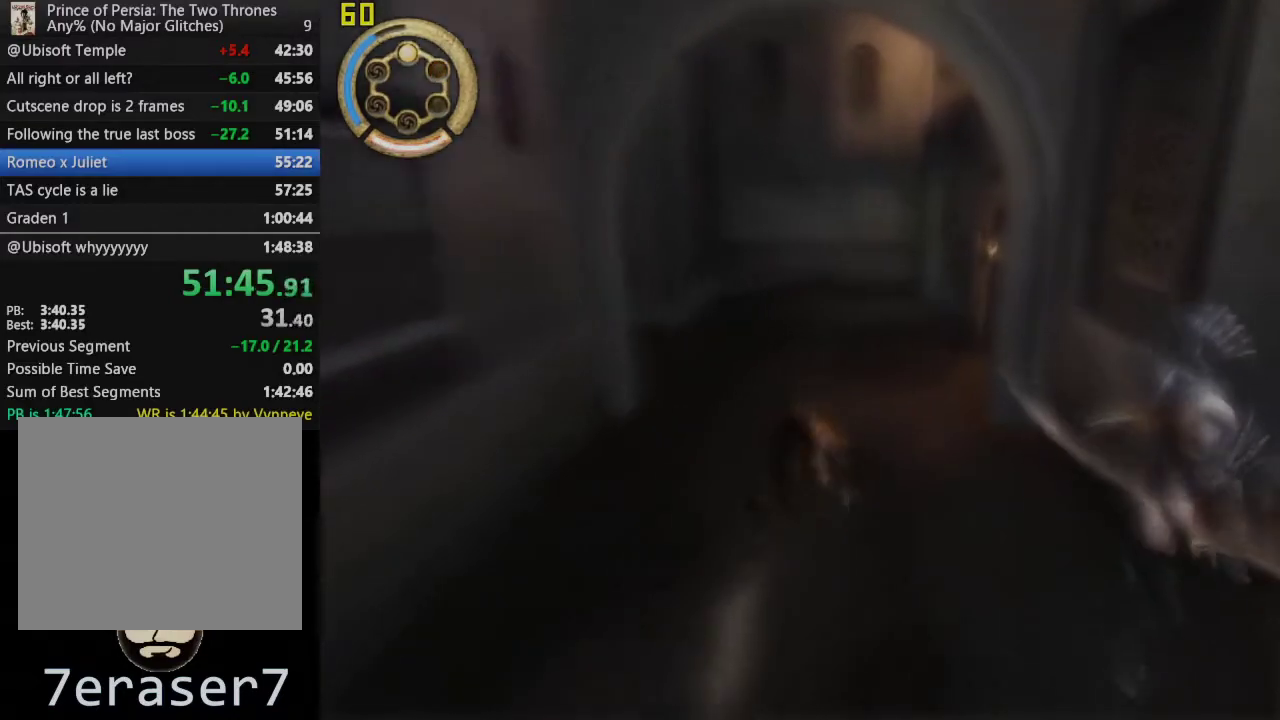
{"buttons": [], "left_stick": "up", "right_stick": "center", "events": [[17, "CROSS", "up"], [133, "CROSS", "down"], [267, "CROSS", "up"], [367, "CROSS", "down"], [500, "CROSS", "up"]]}
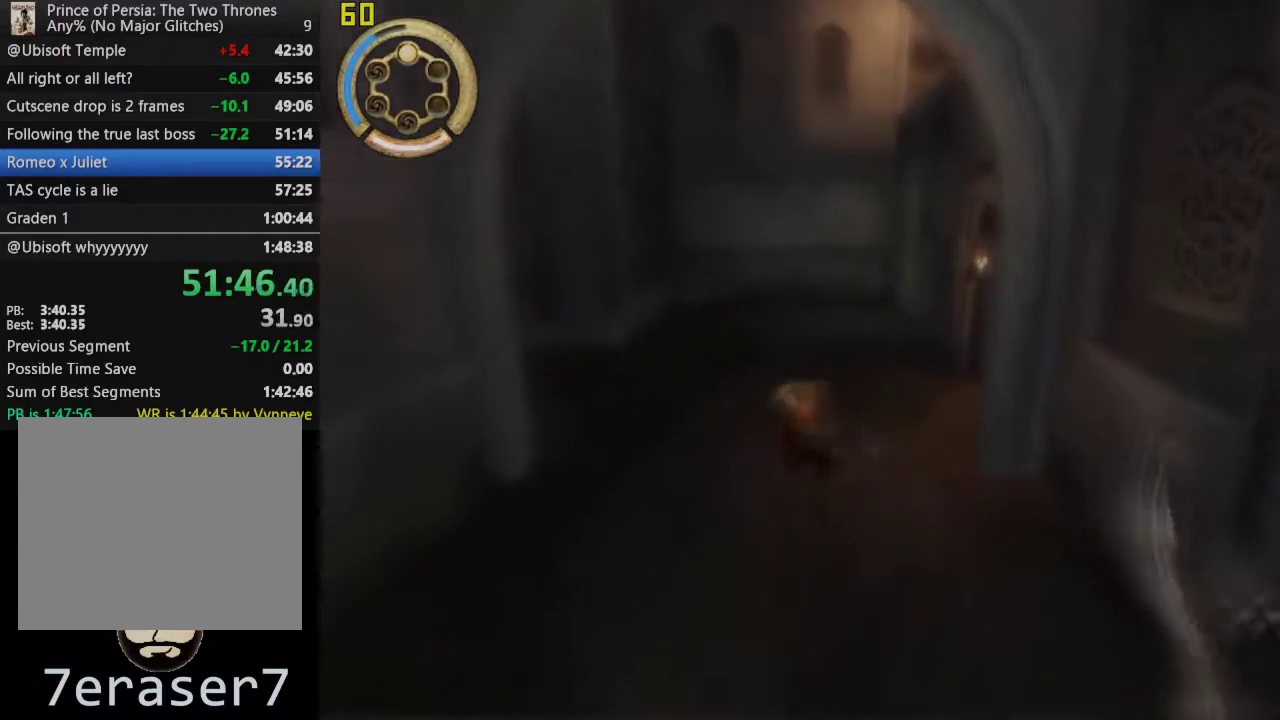
{"buttons": ["L1"], "left_stick": "up", "right_stick": "center", "events": [[100, "CROSS", "down"], [250, "CROSS", "up"], [350, "CROSS", "down"], [433, "L1", "down"], [500, "CROSS", "up"]]}
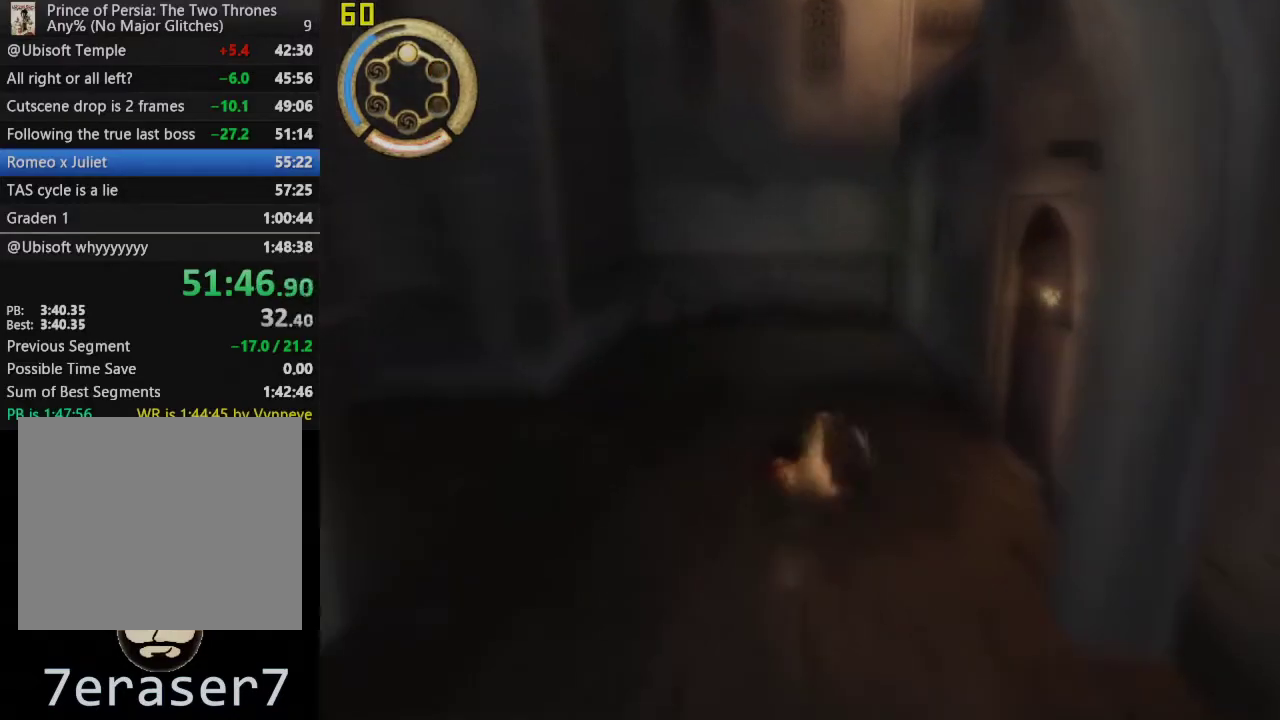
{"buttons": [], "left_stick": "up-right", "right_stick": "center", "events": [[100, "CROSS", "down"], [117, "L1", "up"], [167, "left_stick", "up-right"], [233, "CROSS", "up"], [333, "CROSS", "down"], [450, "CROSS", "up"]]}
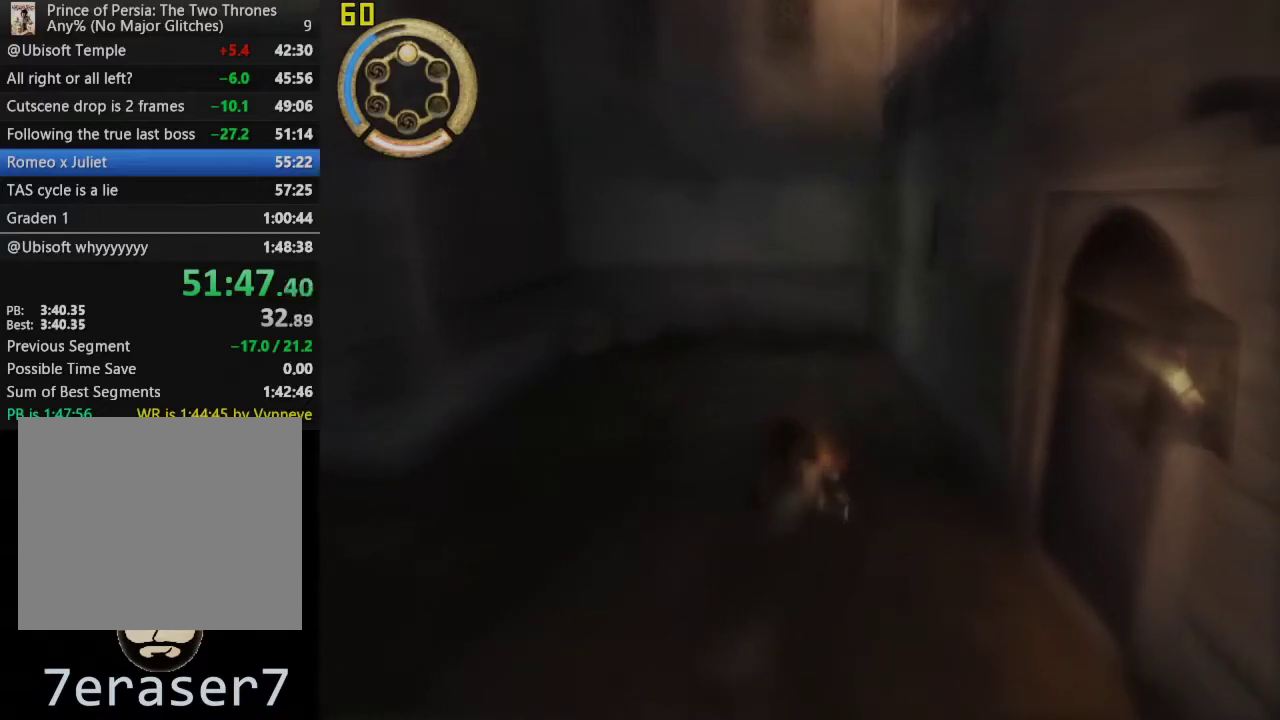
{"buttons": [], "left_stick": "center", "right_stick": "center", "events": [[50, "CROSS", "down"], [50, "left_stick", "up"], [167, "CROSS", "up"], [350, "left_stick", "center"]]}